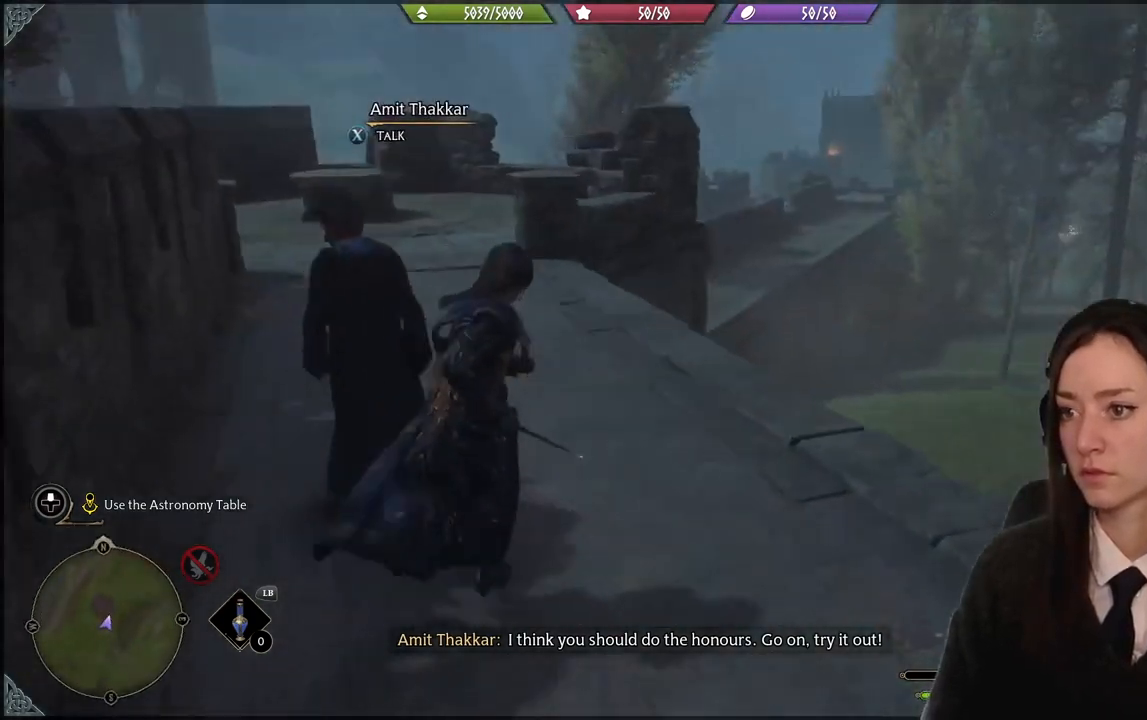
Gameplay with a controller (Xbox layout); each line is a JSON object with the inputs held at the frame after it. "events" lists button and stick changes between this image and that frame as [ms after this image, input, new state], when the widget could be followed in between. Not read: START.
{"buttons": [], "left_stick": "up-left", "right_stick": "center", "events": [[33, "left_stick", "up"], [100, "left_stick", "up-left"], [100, "right_stick", "left"], [501, "right_stick", "center"]]}
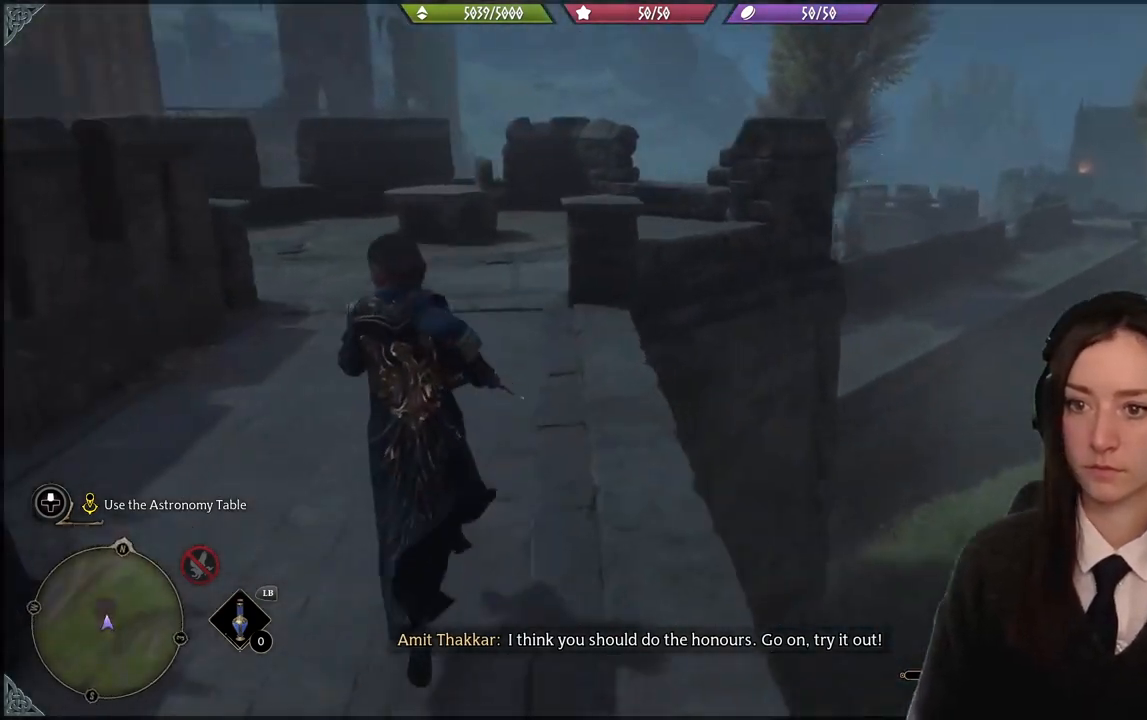
{"buttons": [], "left_stick": "up", "right_stick": "center", "events": [[166, "left_stick", "up"]]}
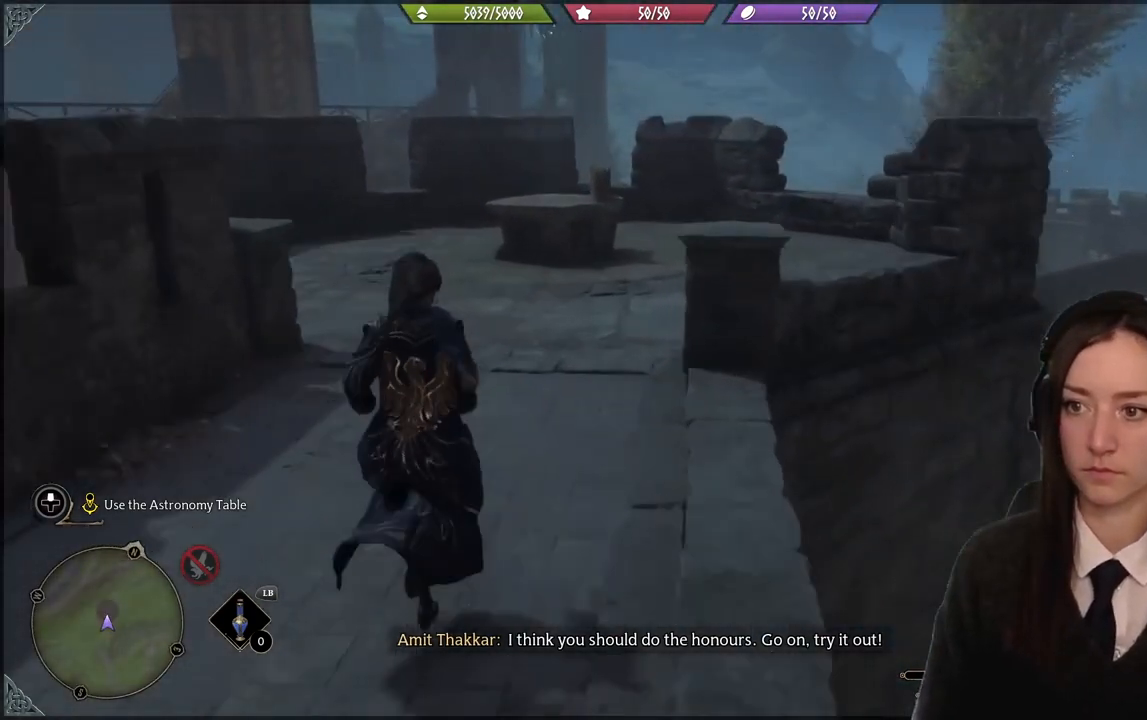
{"buttons": [], "left_stick": "up", "right_stick": "center", "events": [[34, "right_stick", "left"], [134, "right_stick", "up-left"], [434, "right_stick", "center"]]}
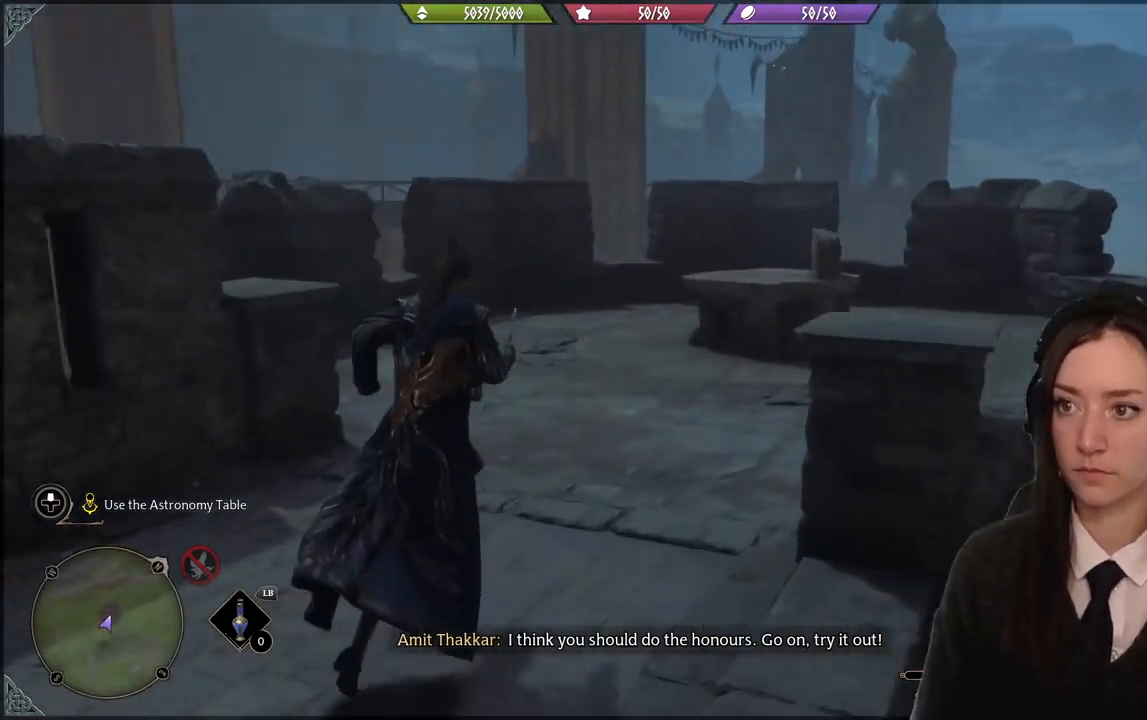
{"buttons": [], "left_stick": "up-right", "right_stick": "center", "events": [[33, "left_stick", "up-right"]]}
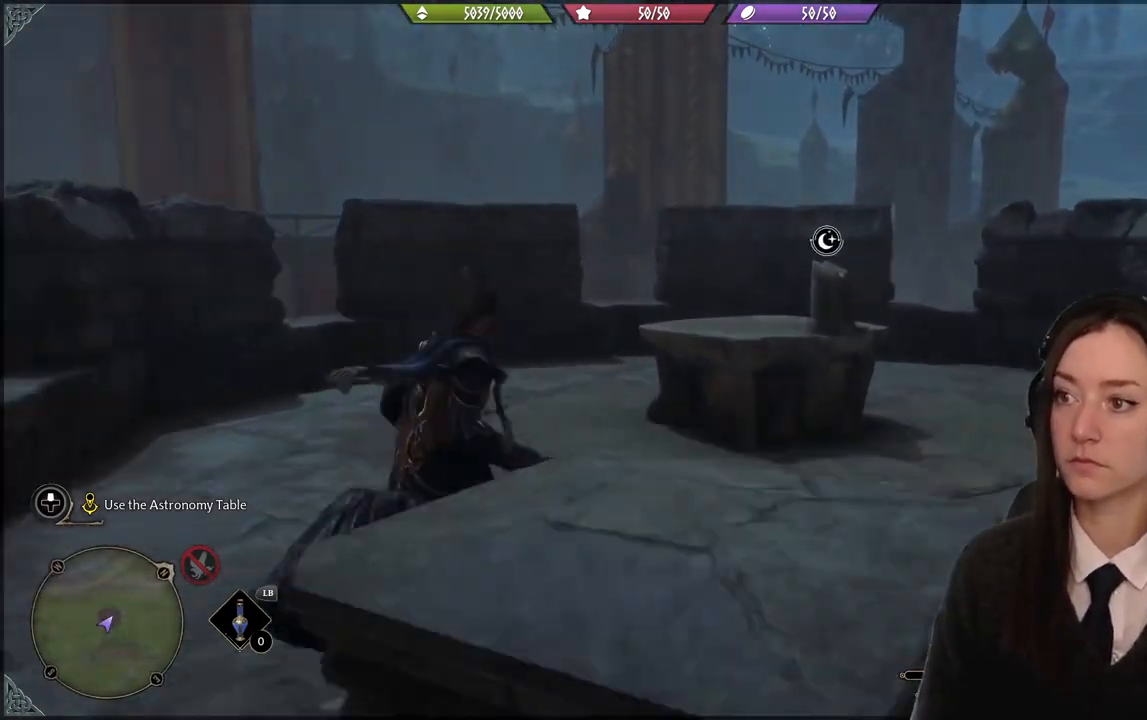
{"buttons": [], "left_stick": "center", "right_stick": "left", "events": [[367, "right_stick", "left"], [467, "left_stick", "center"]]}
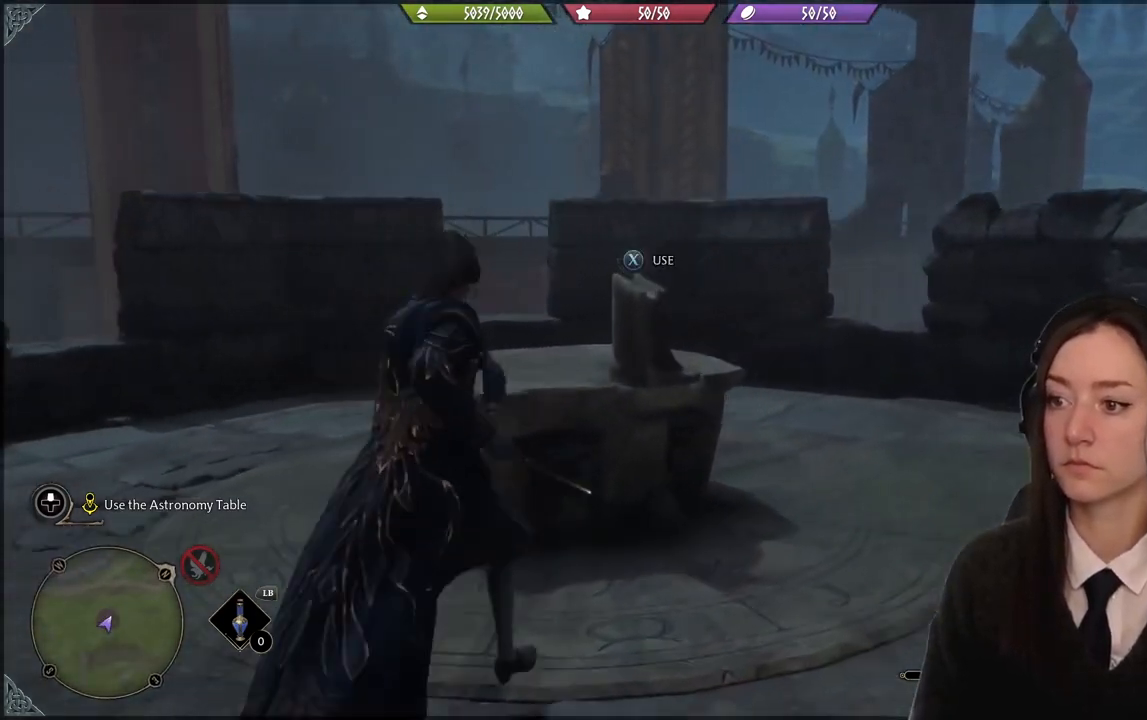
{"buttons": [], "left_stick": "center", "right_stick": "center", "events": [[233, "right_stick", "center"]]}
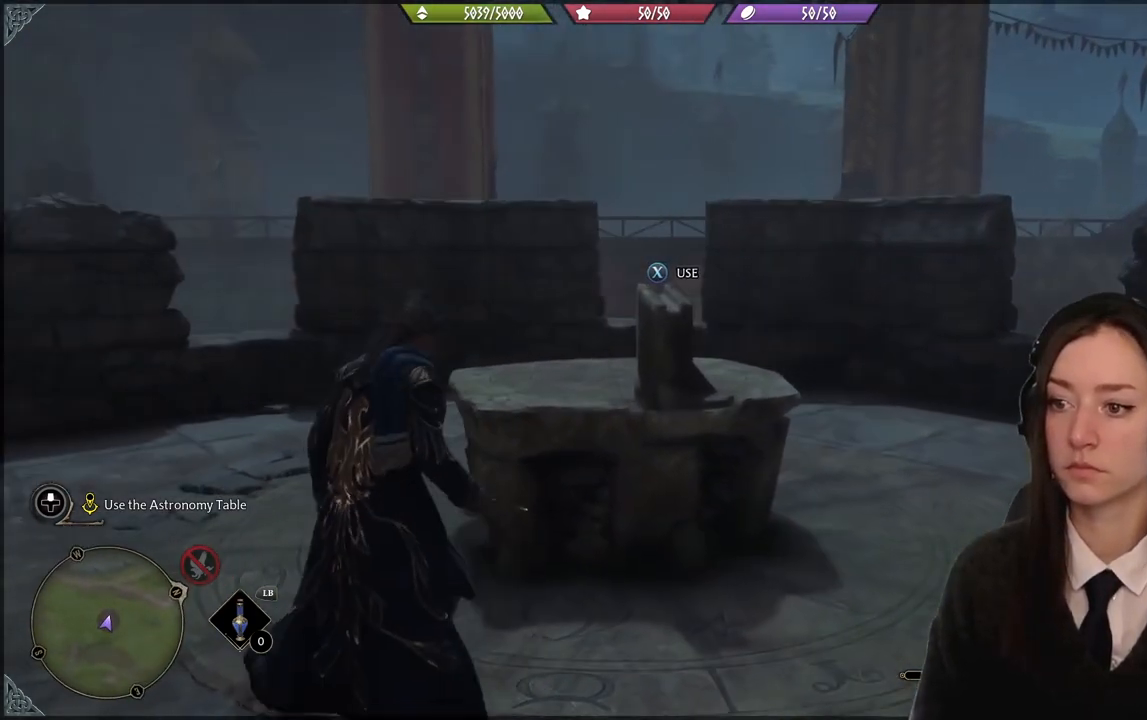
{"buttons": ["X"], "left_stick": "center", "right_stick": "center", "events": [[467, "X", "down"]]}
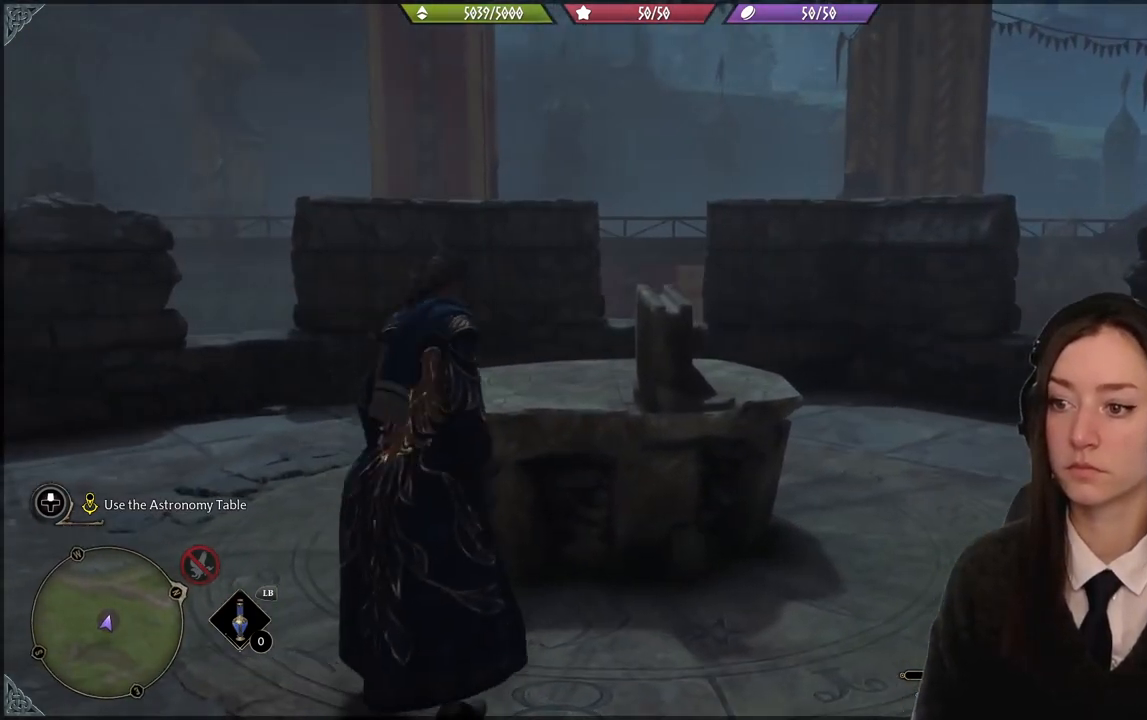
{"buttons": [], "left_stick": "center", "right_stick": "center", "events": [[133, "X", "up"]]}
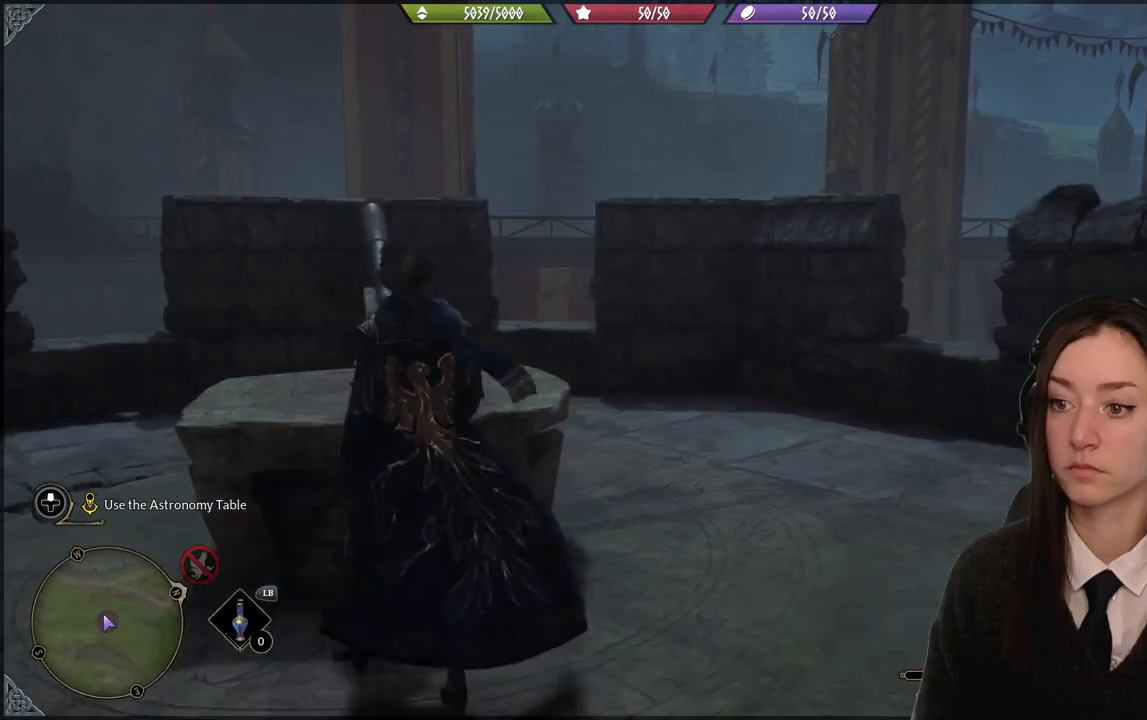
{"buttons": [], "left_stick": "center", "right_stick": "up-left", "events": [[401, "right_stick", "left"], [501, "right_stick", "up-left"]]}
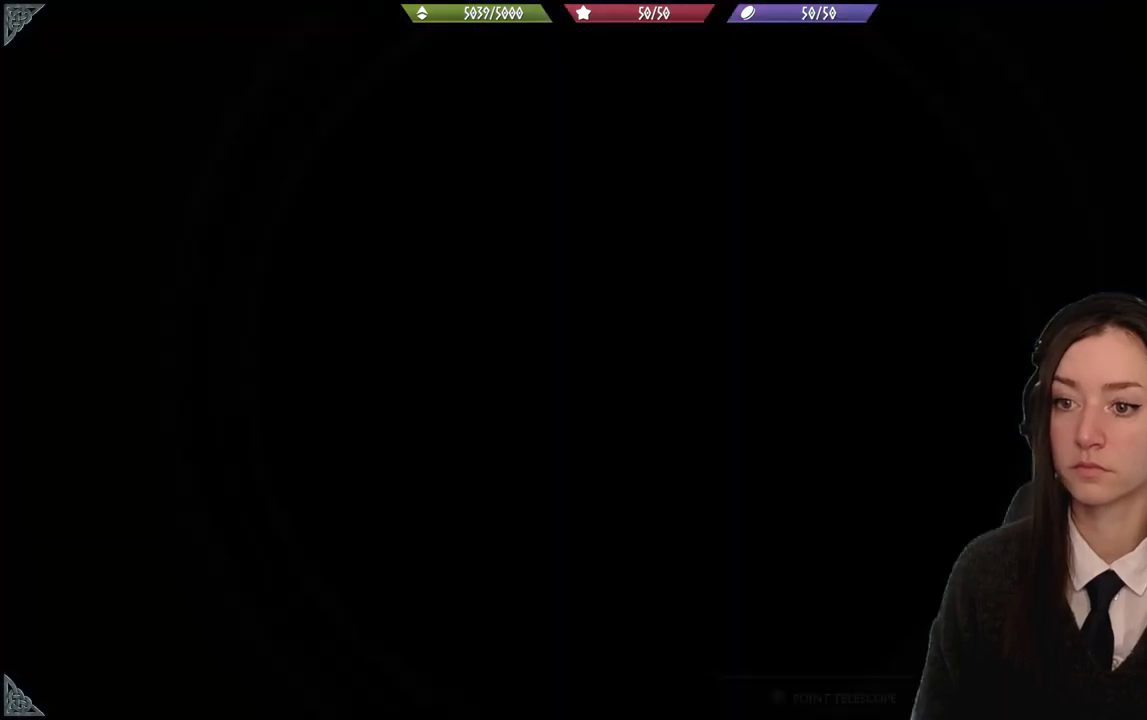
{"buttons": [], "left_stick": "center", "right_stick": "center", "events": [[233, "right_stick", "center"]]}
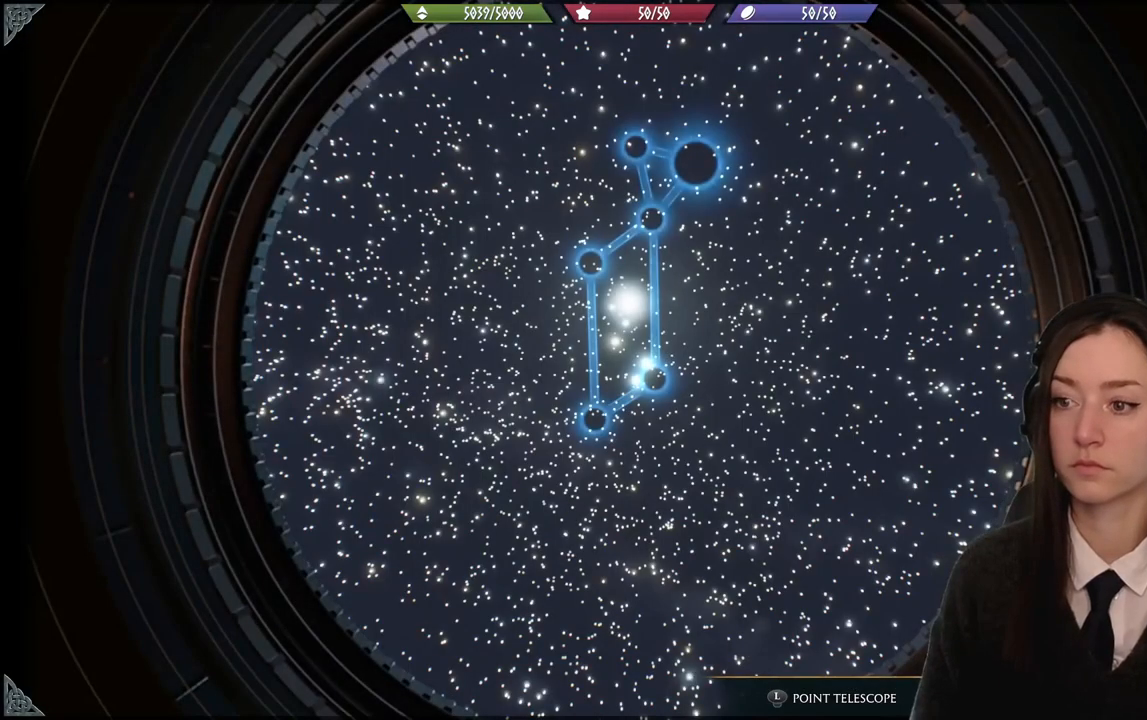
{"buttons": [], "left_stick": "center", "right_stick": "center", "events": []}
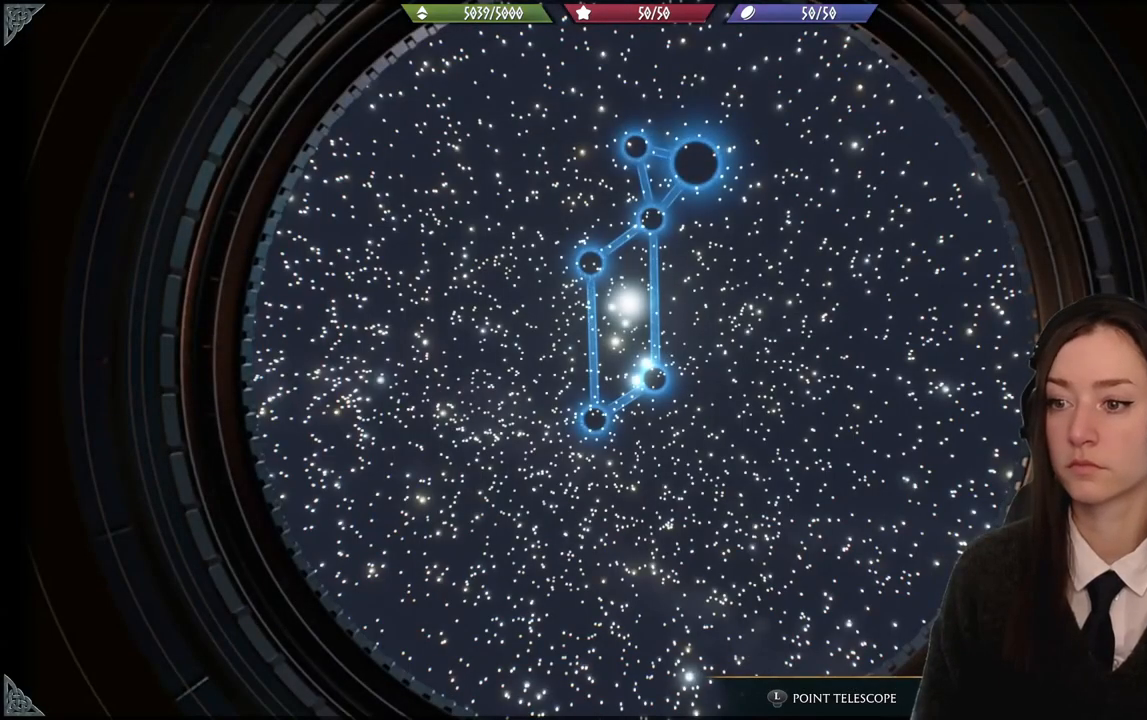
{"buttons": [], "left_stick": "center", "right_stick": "center", "events": []}
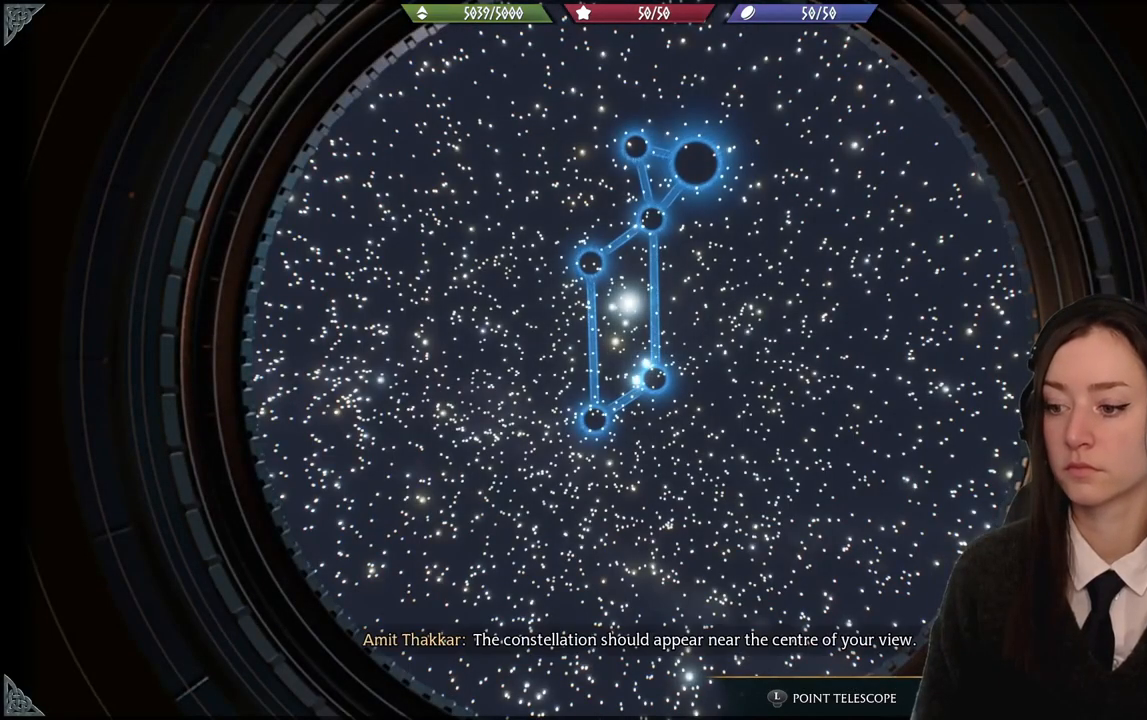
{"buttons": [], "left_stick": "left", "right_stick": "center", "events": [[501, "left_stick", "left"]]}
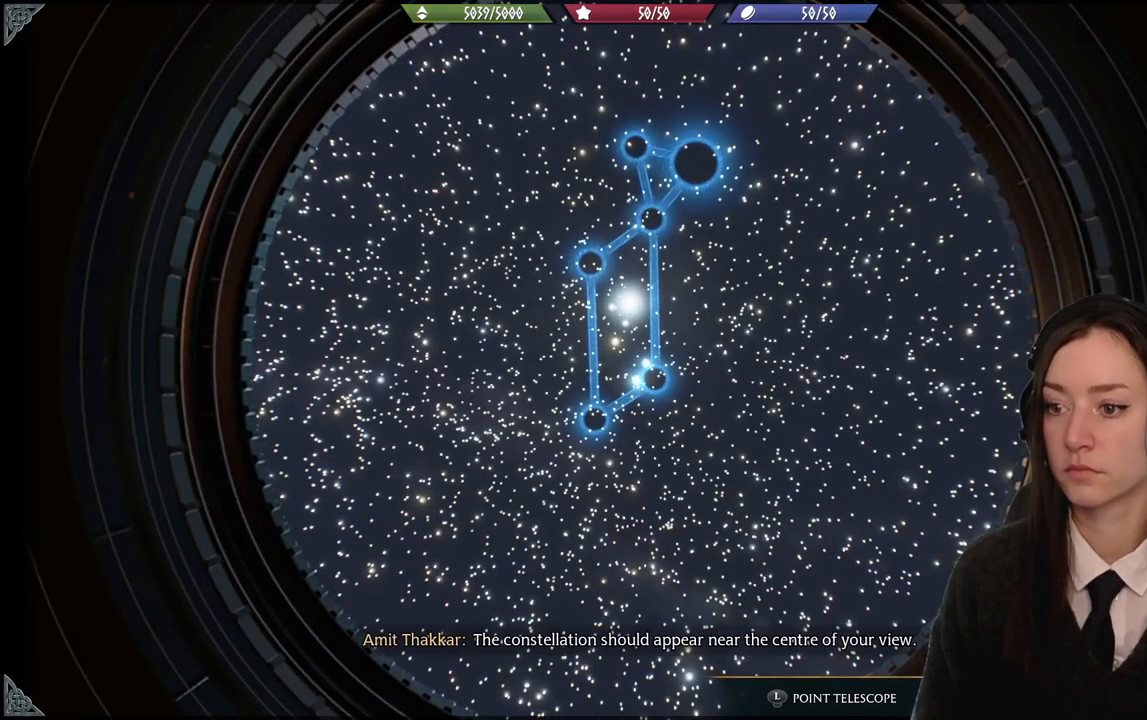
{"buttons": [], "left_stick": "up-right", "right_stick": "center", "events": [[433, "left_stick", "up-right"]]}
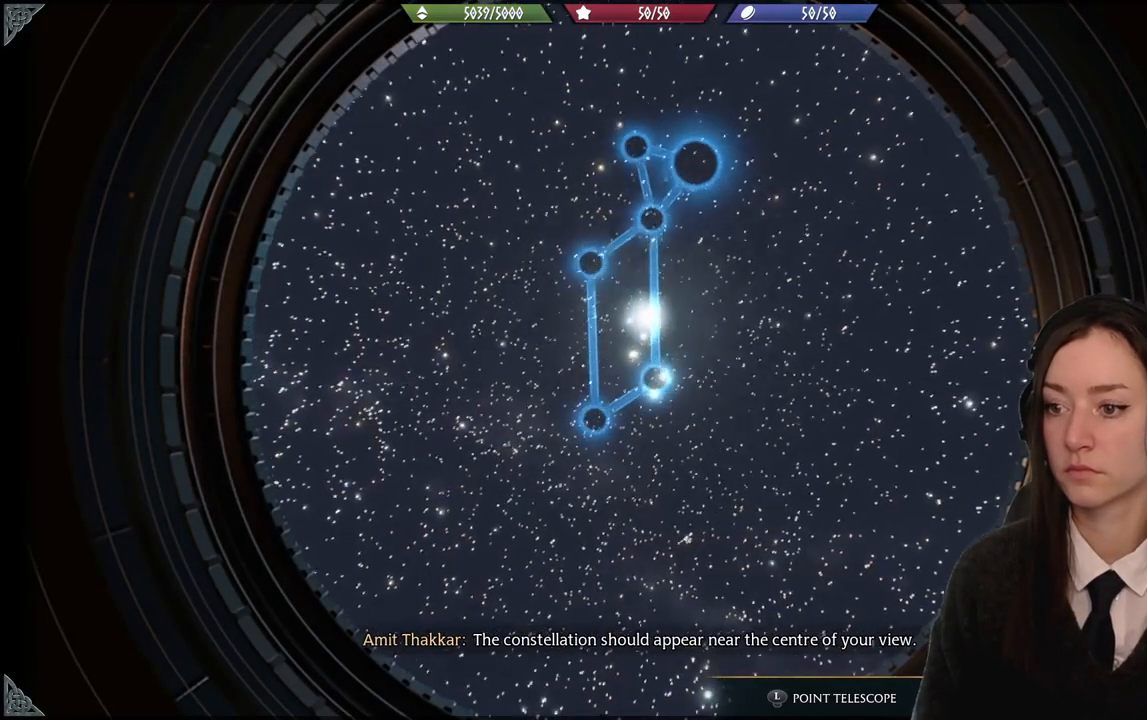
{"buttons": [], "left_stick": "down", "right_stick": "center", "events": [[100, "left_stick", "right"], [267, "left_stick", "center"], [501, "left_stick", "down"]]}
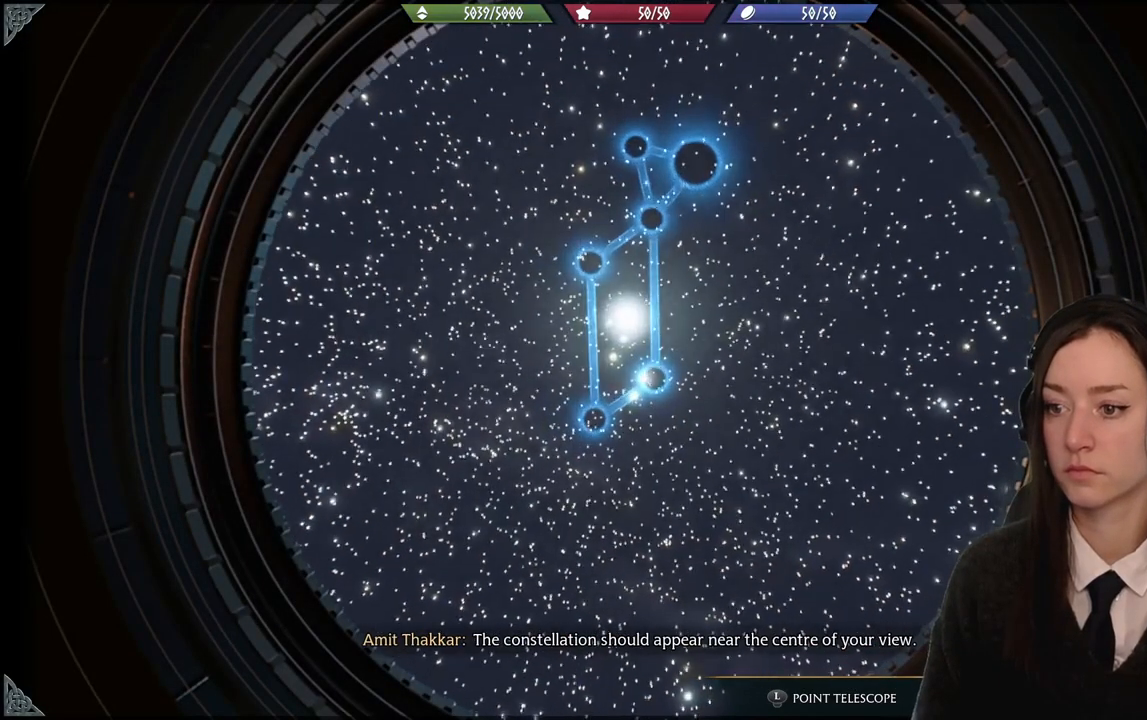
{"buttons": [], "left_stick": "down", "right_stick": "center", "events": []}
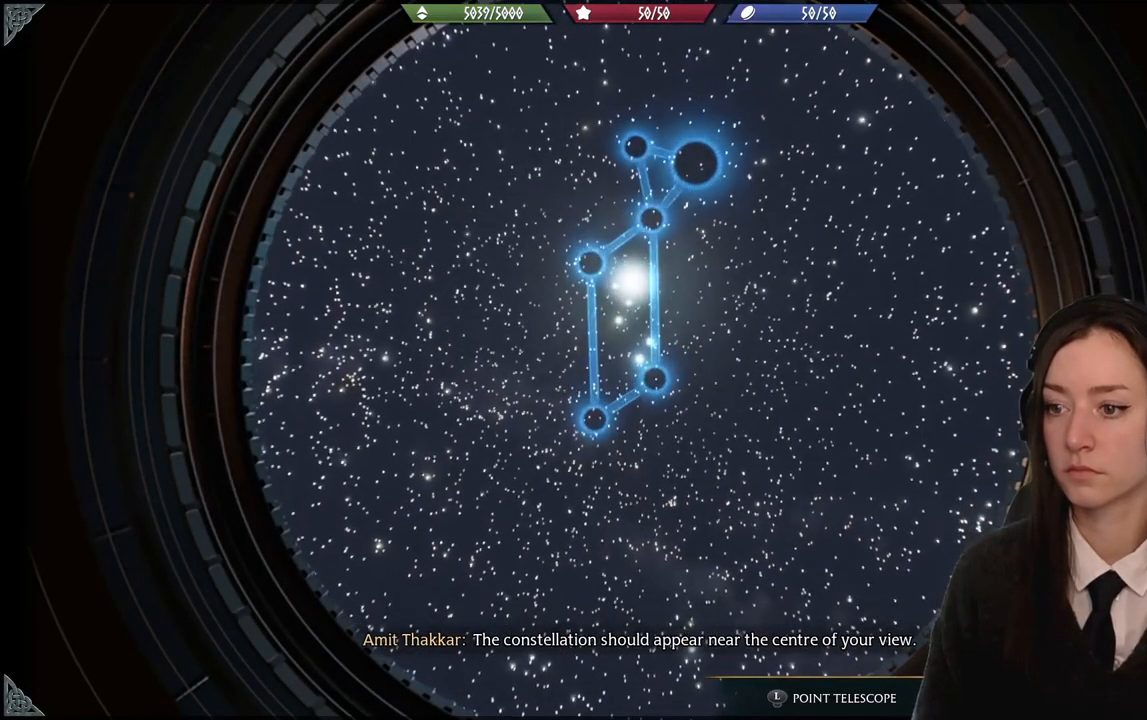
{"buttons": [], "left_stick": "up-left", "right_stick": "center", "events": [[33, "left_stick", "center"], [334, "left_stick", "up-left"]]}
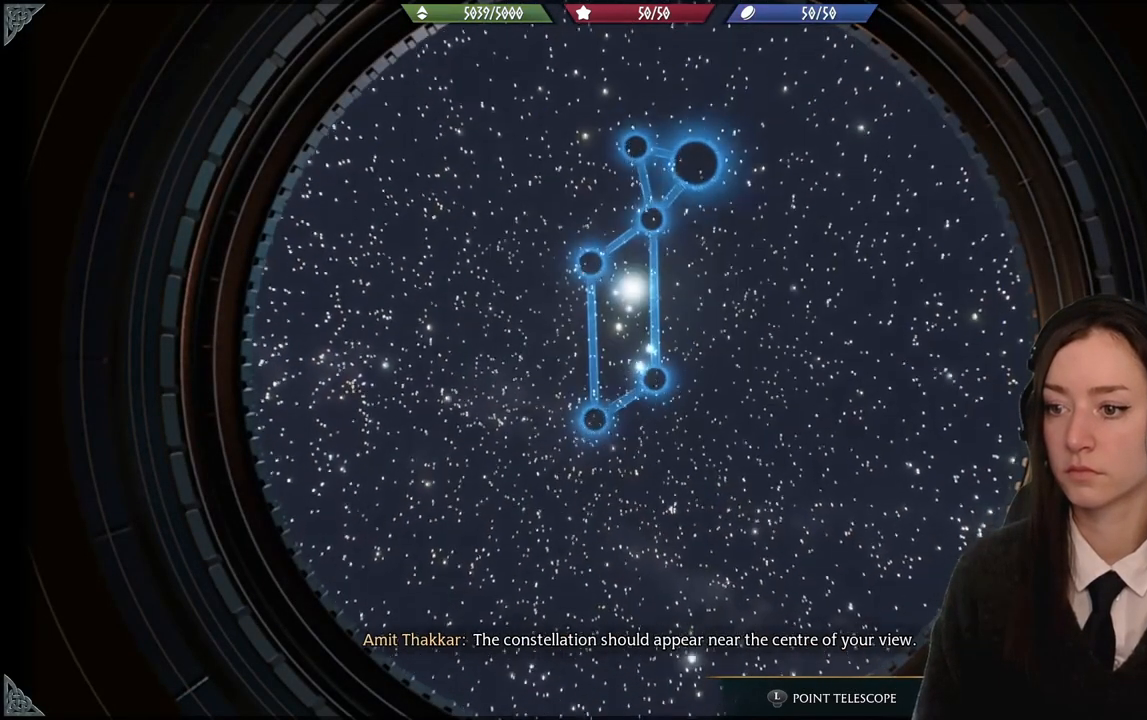
{"buttons": [], "left_stick": "down", "right_stick": "center", "events": [[167, "left_stick", "center"], [234, "left_stick", "down"]]}
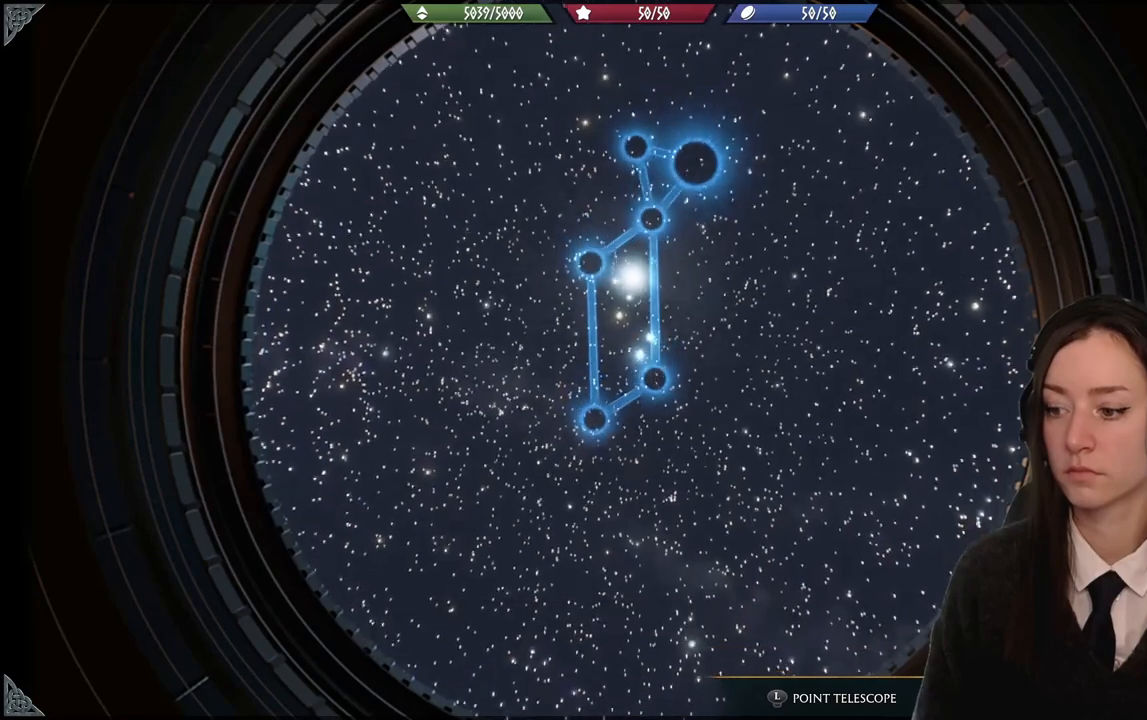
{"buttons": [], "left_stick": "center", "right_stick": "center", "events": [[67, "left_stick", "center"], [133, "right_stick", "up"], [434, "right_stick", "center"]]}
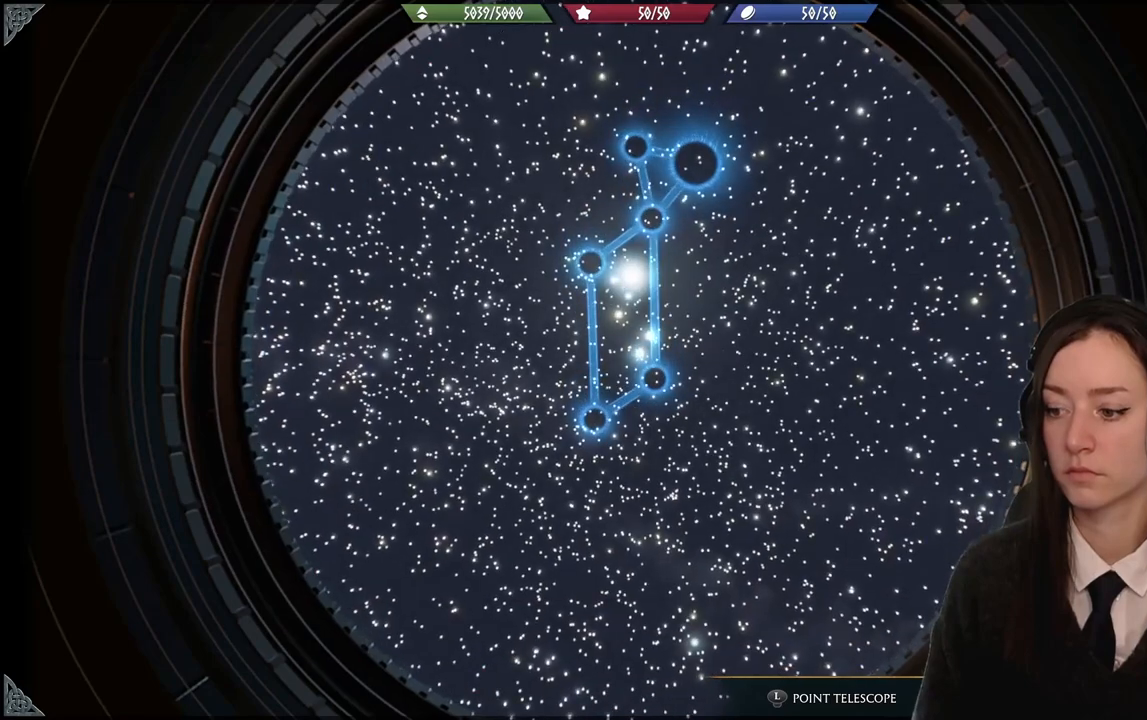
{"buttons": [], "left_stick": "center", "right_stick": "center", "events": []}
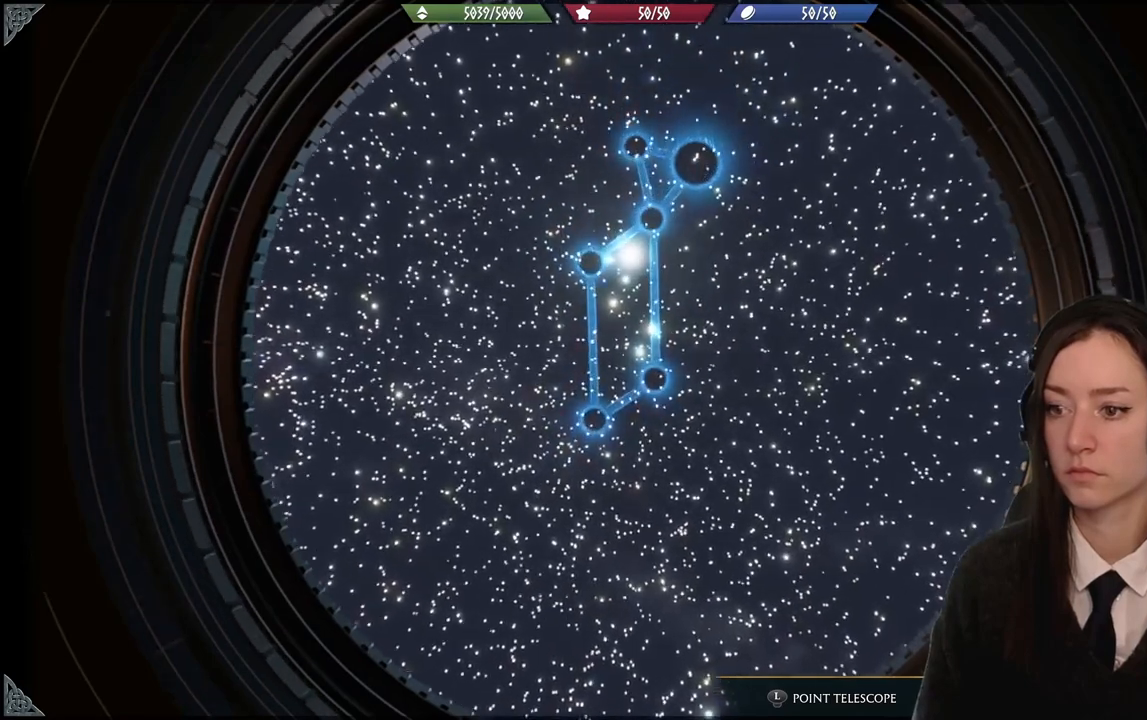
{"buttons": [], "left_stick": "center", "right_stick": "center", "events": []}